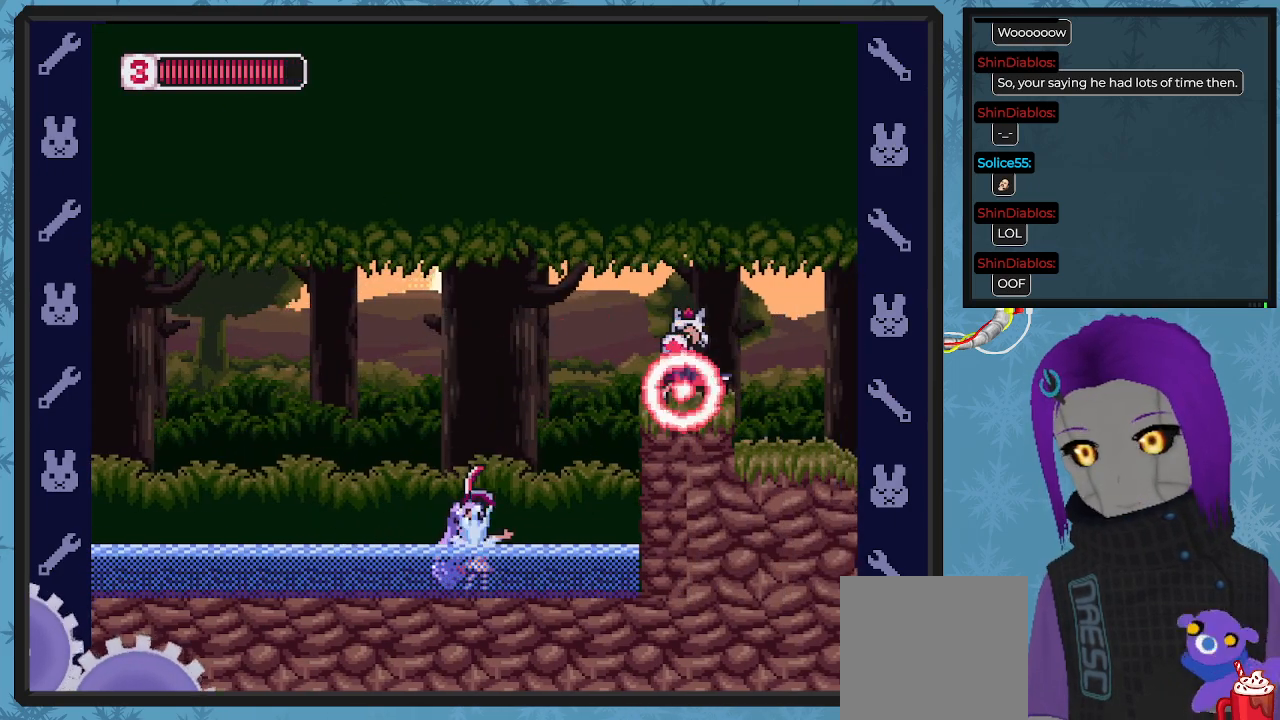
Gameplay with a controller (Xbox layout); each line is a JSON object with the inputs held at the frame after it. "events" lists button and stick changes between this image and that frame as [ms after this image, input, new state], when the widget could be followed in between. Not read: right_stick.
{"buttons": ["DPAD_LEFT"], "left_stick": "center", "events": [[233, "DPAD_LEFT", "down"]]}
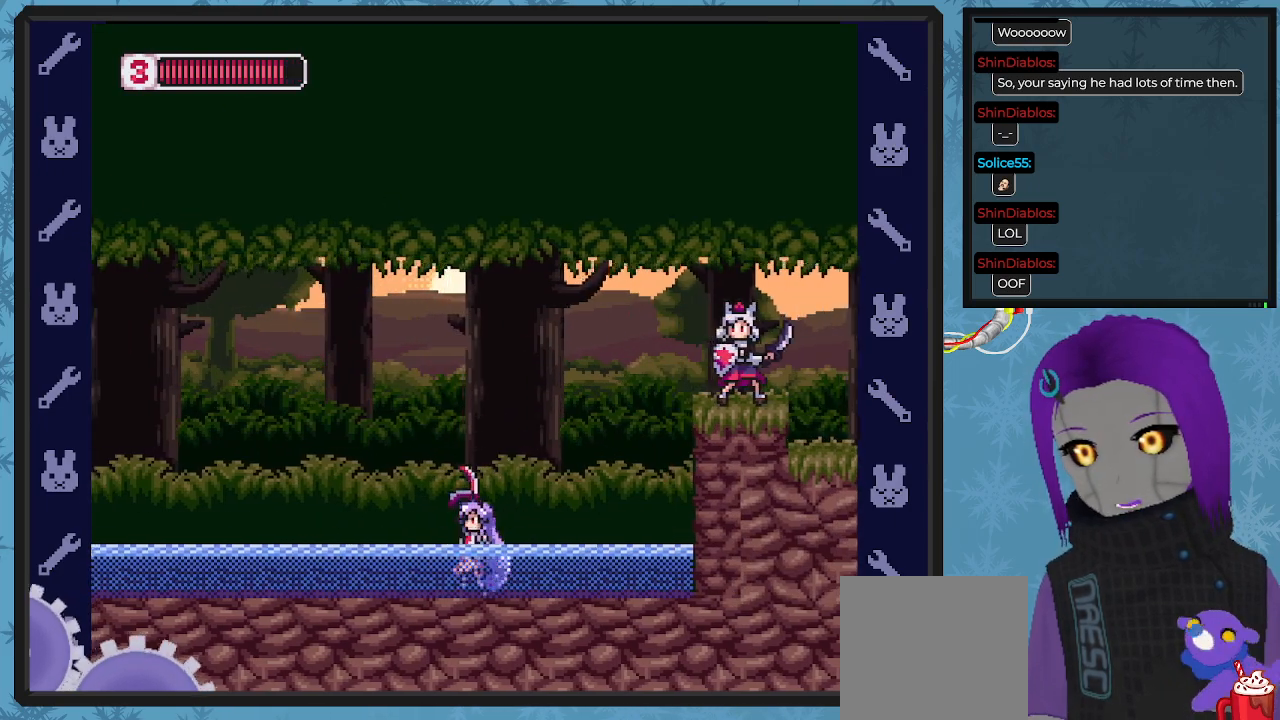
{"buttons": ["X"], "left_stick": "center", "events": [[33, "DPAD_LEFT", "up"], [33, "DPAD_RIGHT", "down"], [167, "DPAD_RIGHT", "up"], [167, "X", "down"]]}
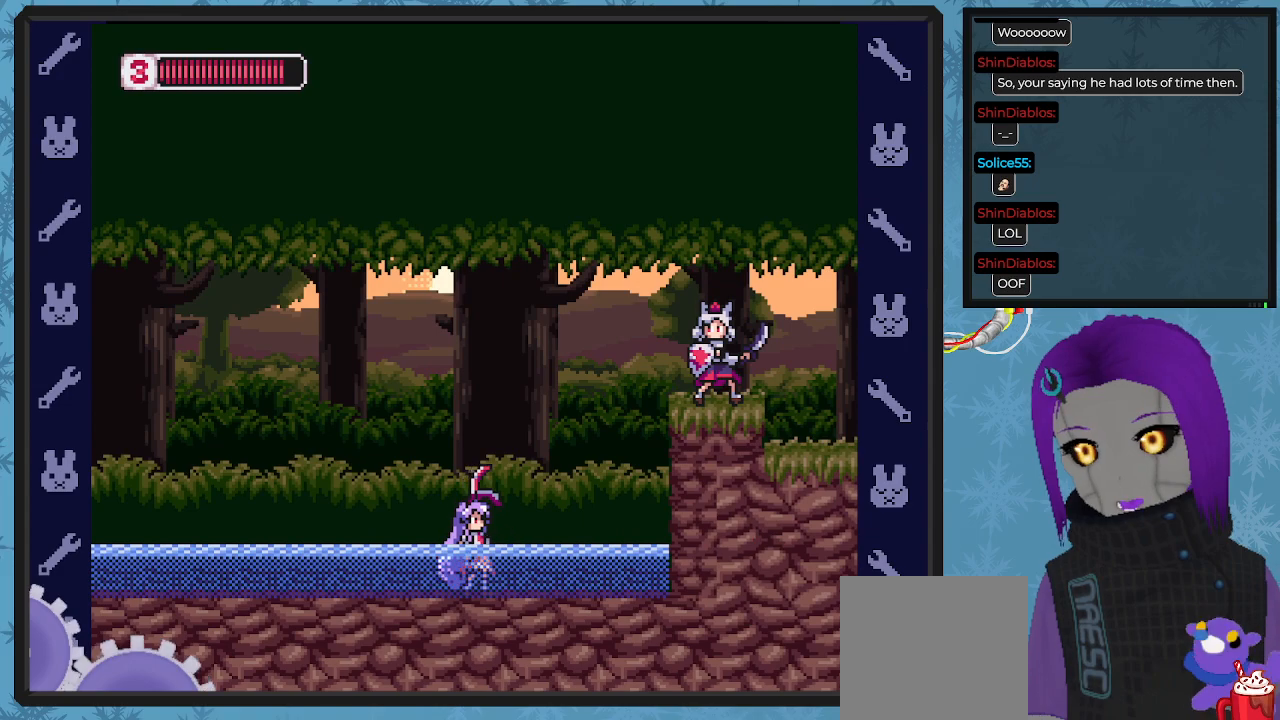
{"buttons": ["X"], "left_stick": "center", "events": []}
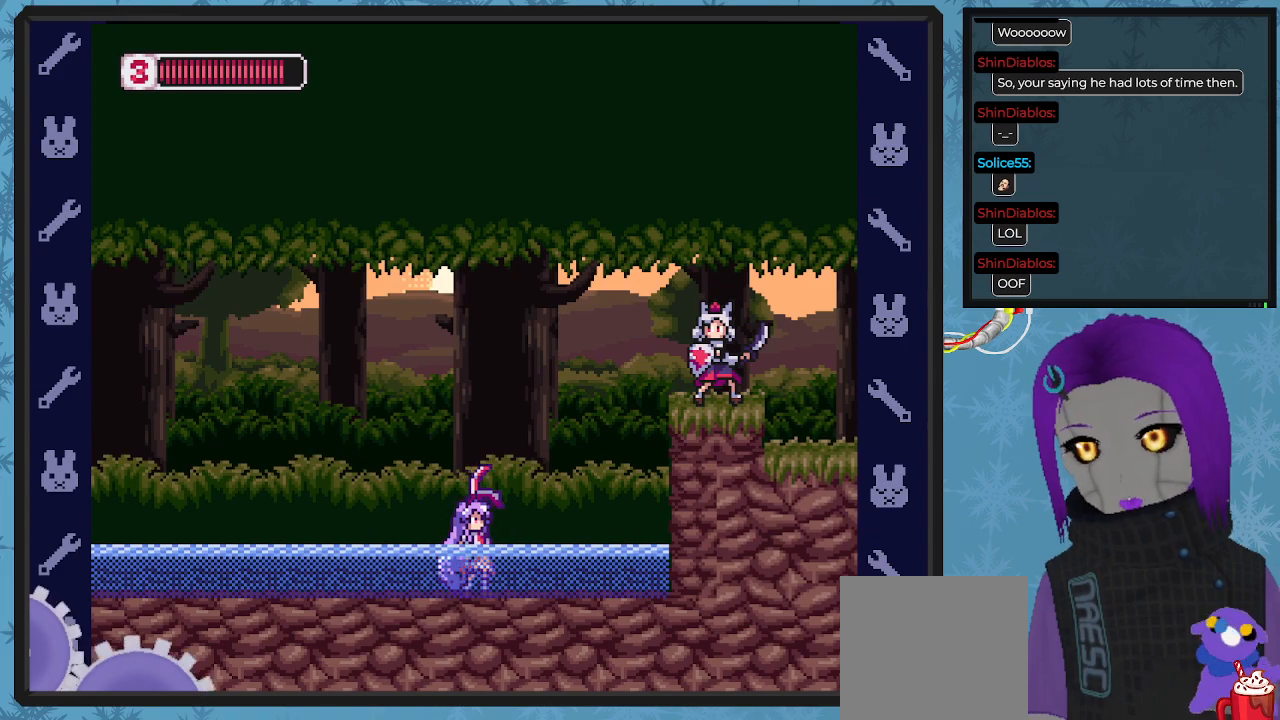
{"buttons": ["X"], "left_stick": "center", "events": []}
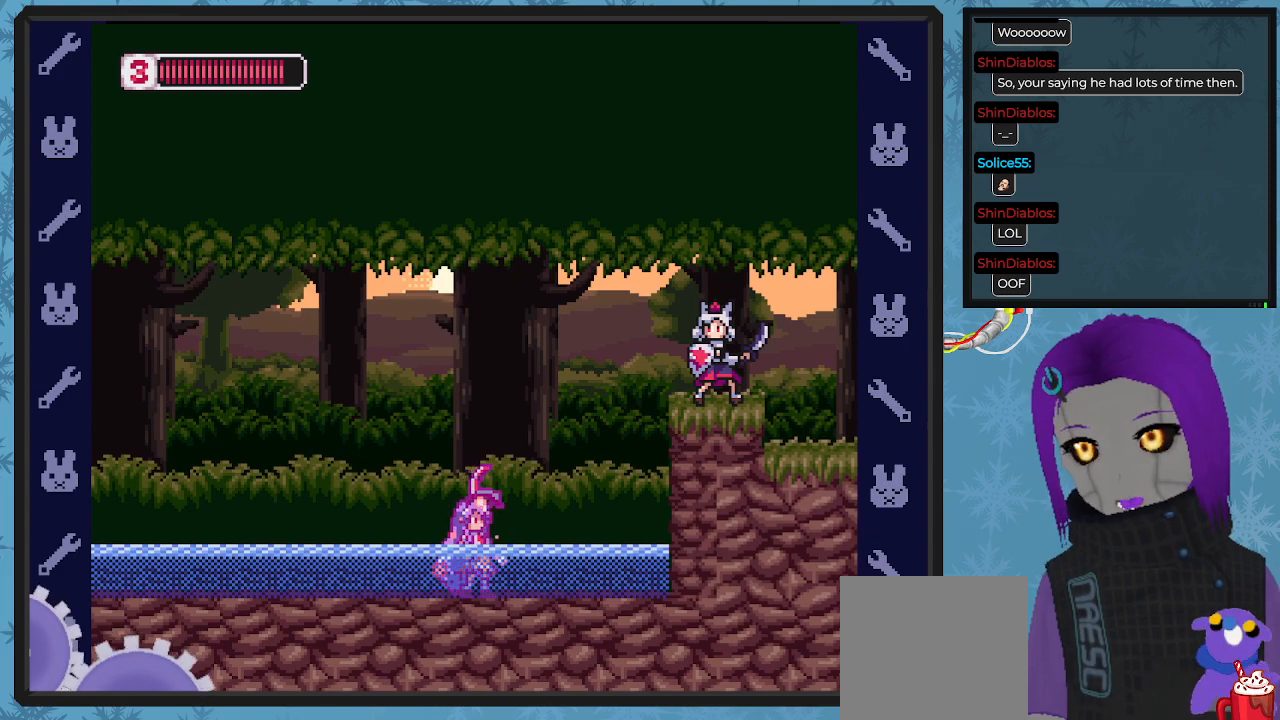
{"buttons": ["X"], "left_stick": "center", "events": []}
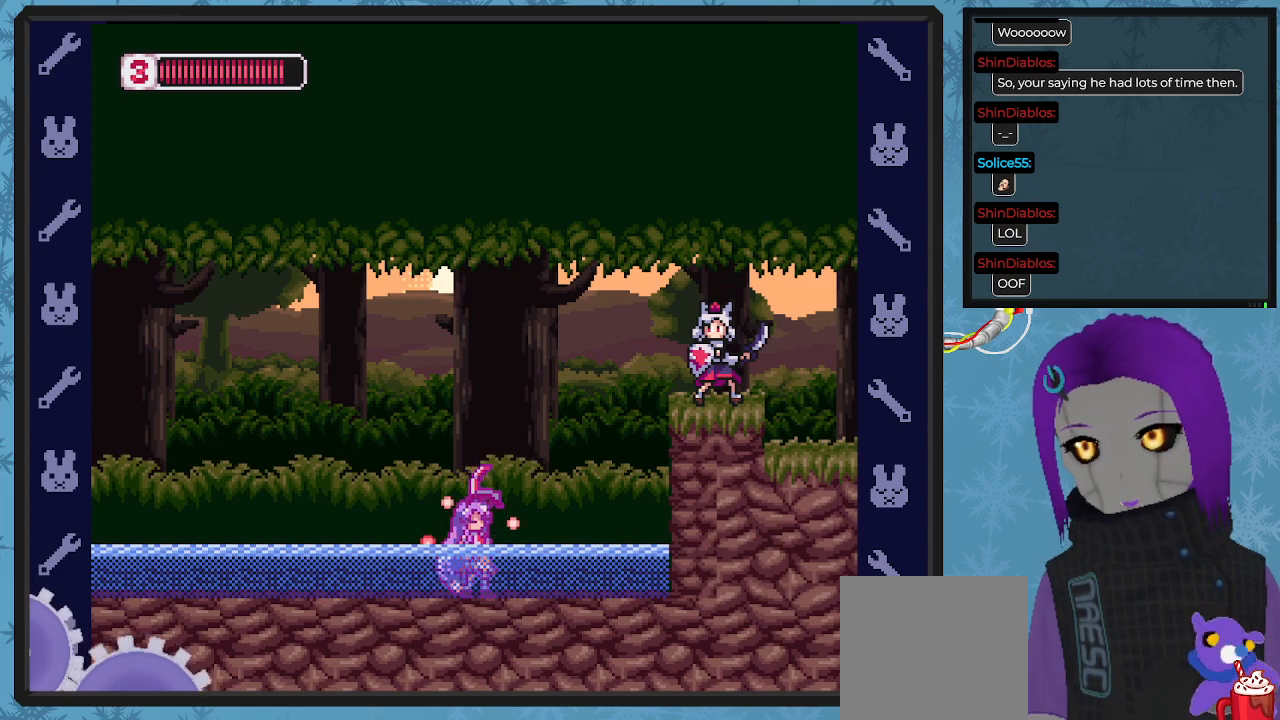
{"buttons": ["X"], "left_stick": "center", "events": []}
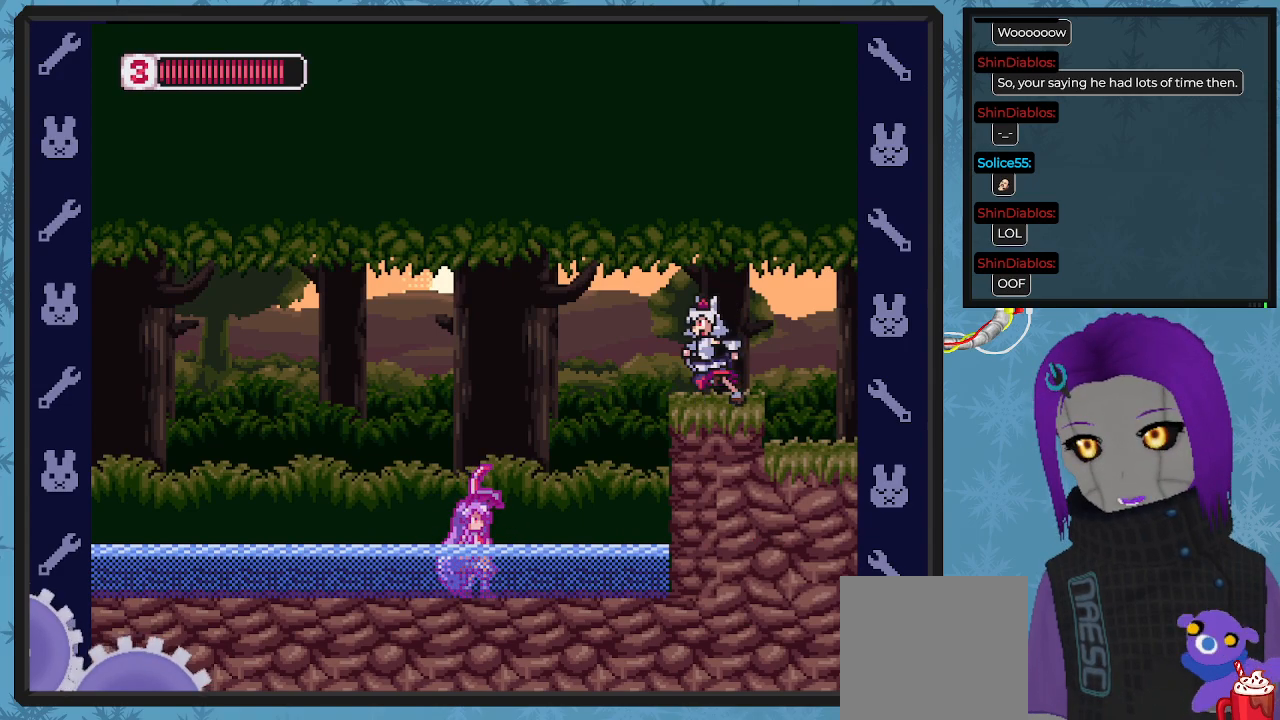
{"buttons": ["X", "DPAD_LEFT"], "left_stick": "center", "events": [[67, "A", "down"], [133, "DPAD_RIGHT", "down"], [200, "DPAD_UP", "down"], [233, "A", "up"], [233, "DPAD_RIGHT", "up"], [267, "X", "up"], [300, "DPAD_LEFT", "down"], [333, "DPAD_UP", "up"], [333, "X", "down"]]}
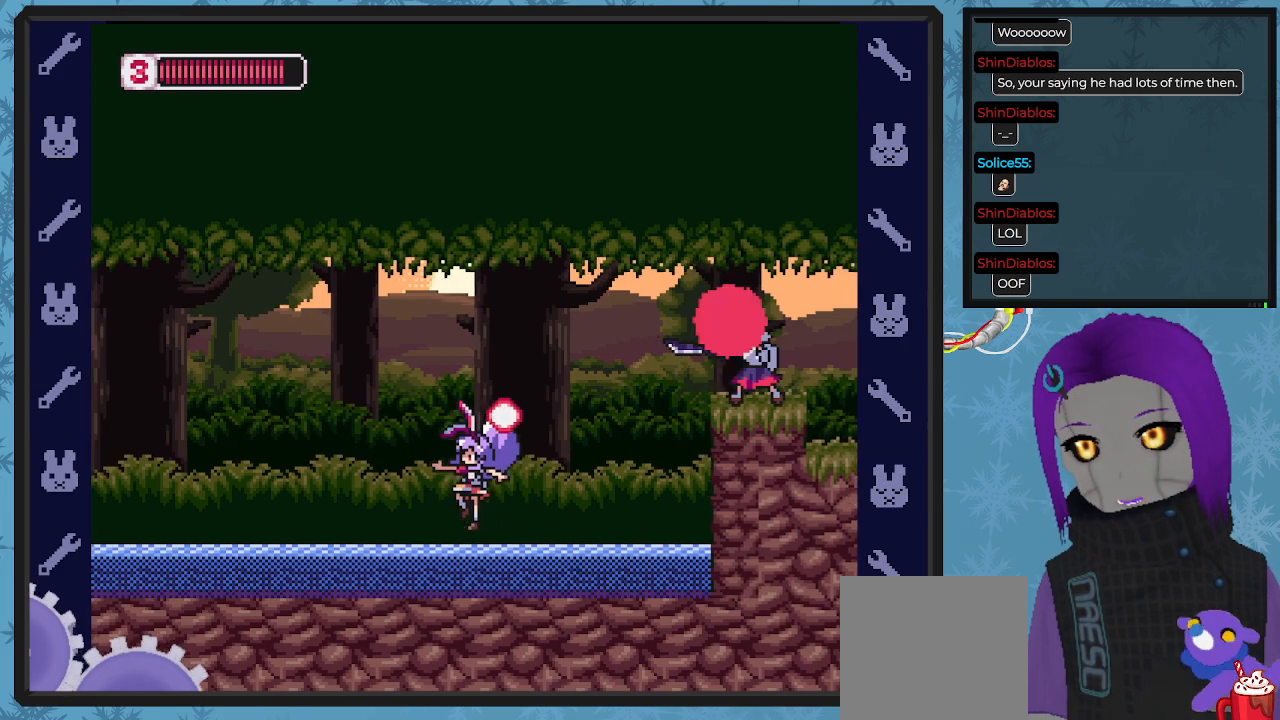
{"buttons": ["A", "X", "DPAD_RIGHT"], "left_stick": "center", "events": [[267, "DPAD_DOWN", "down"], [300, "DPAD_LEFT", "up"], [300, "DPAD_RIGHT", "down"], [333, "DPAD_DOWN", "up"], [500, "A", "down"]]}
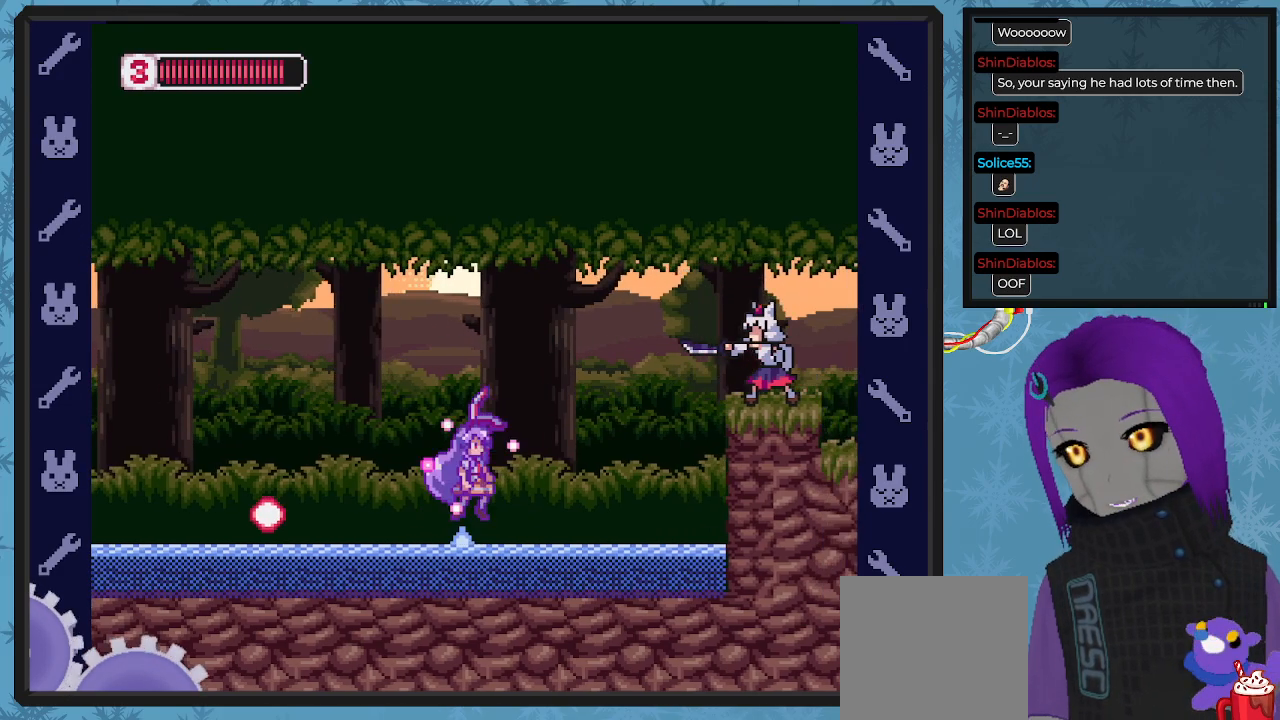
{"buttons": ["X"], "left_stick": "center", "events": [[100, "DPAD_UP", "down"], [133, "A", "up"], [200, "X", "up"], [267, "X", "down"], [333, "X", "up"], [400, "DPAD_UP", "up"], [400, "X", "down"], [467, "DPAD_RIGHT", "up"]]}
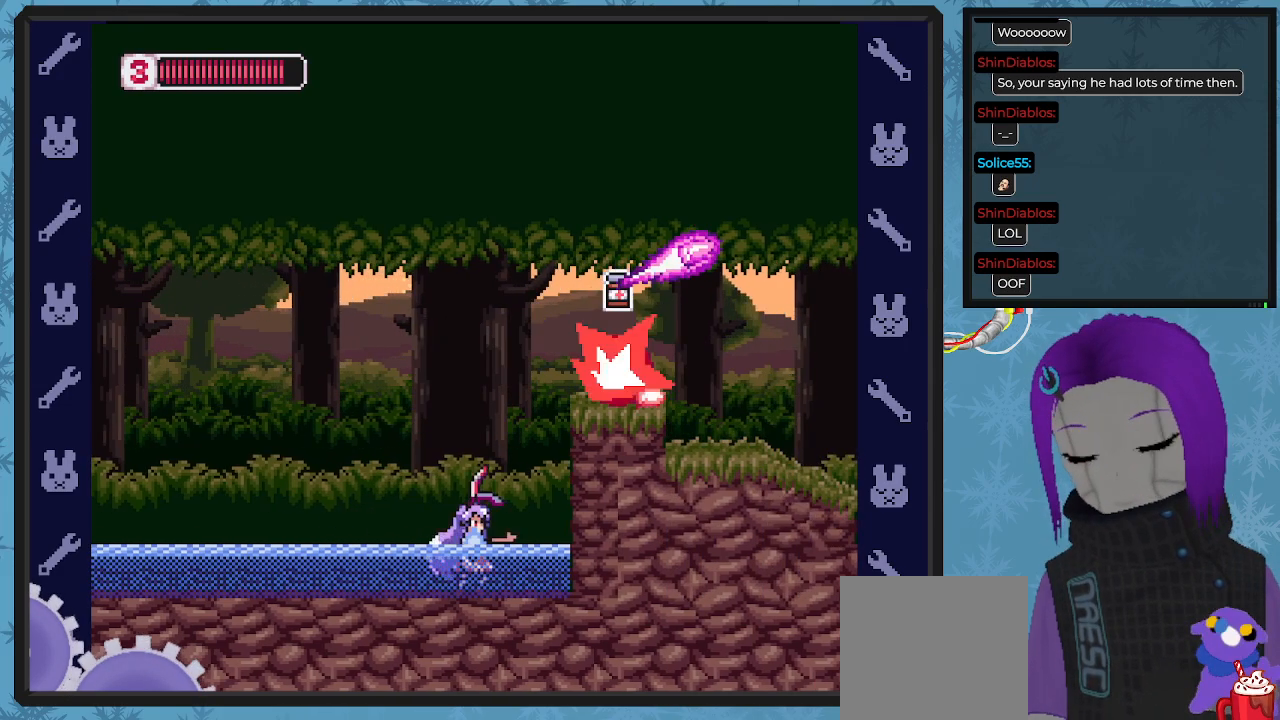
{"buttons": ["A", "X", "DPAD_RIGHT"], "left_stick": "center", "events": [[267, "DPAD_RIGHT", "down"], [300, "A", "down"]]}
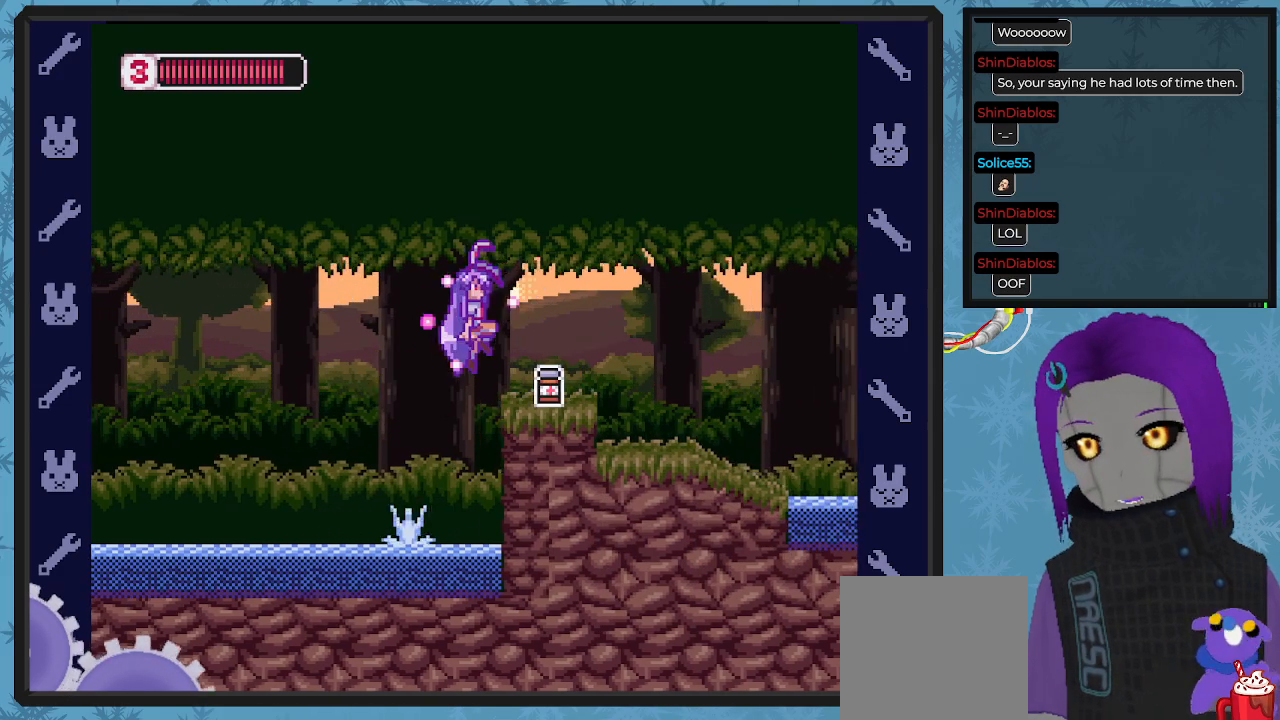
{"buttons": ["X"], "left_stick": "center", "events": [[200, "A", "up"], [367, "DPAD_RIGHT", "up"]]}
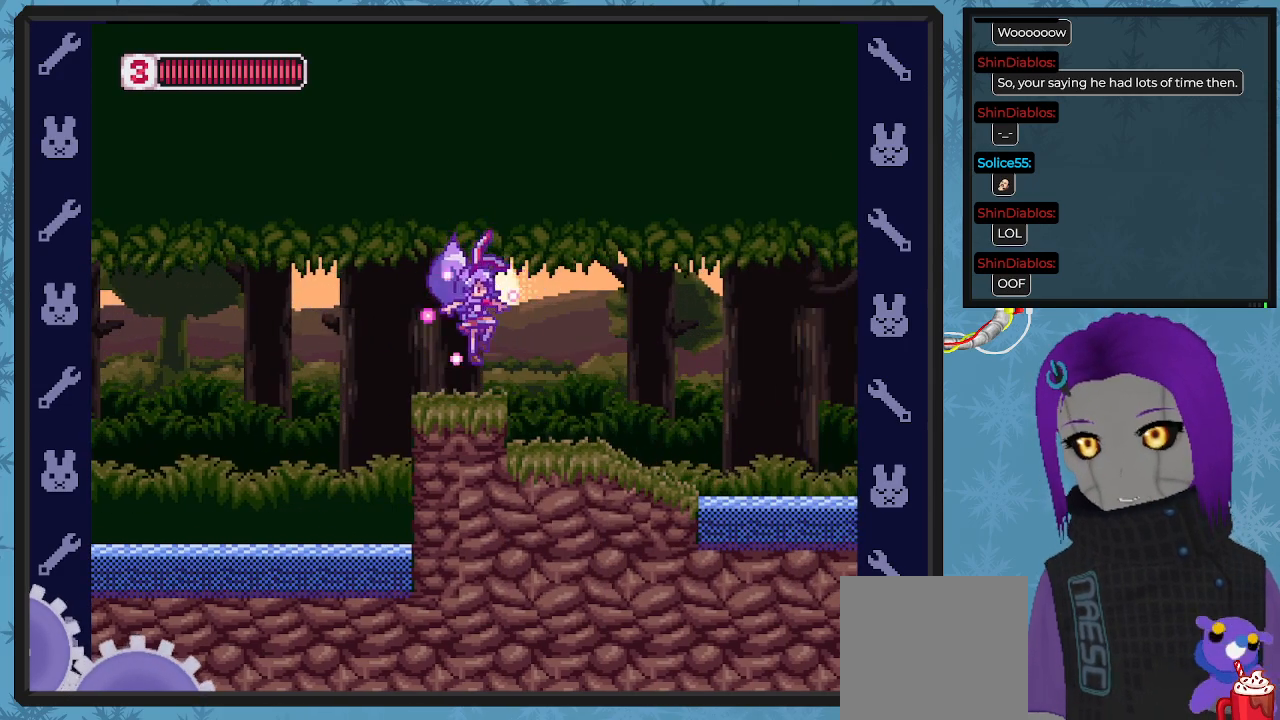
{"buttons": ["X", "DPAD_RIGHT"], "left_stick": "center", "events": [[67, "DPAD_RIGHT", "down"]]}
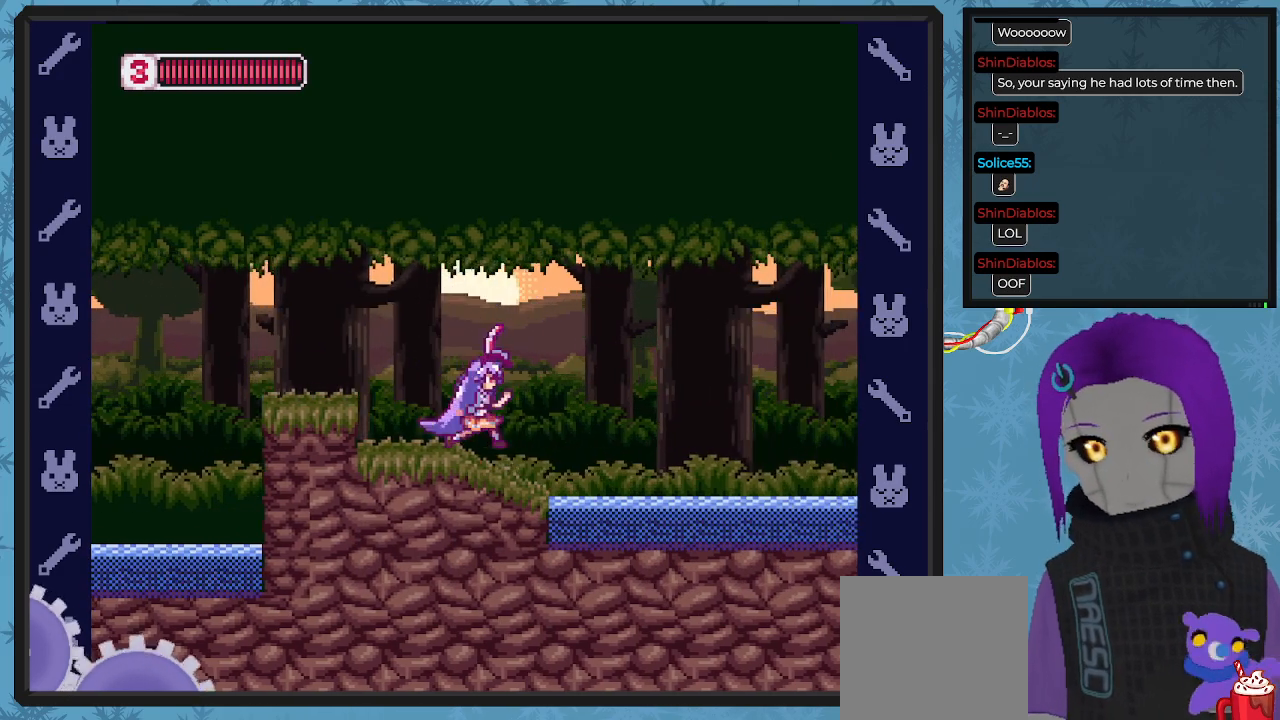
{"buttons": ["X", "DPAD_RIGHT"], "left_stick": "center", "events": []}
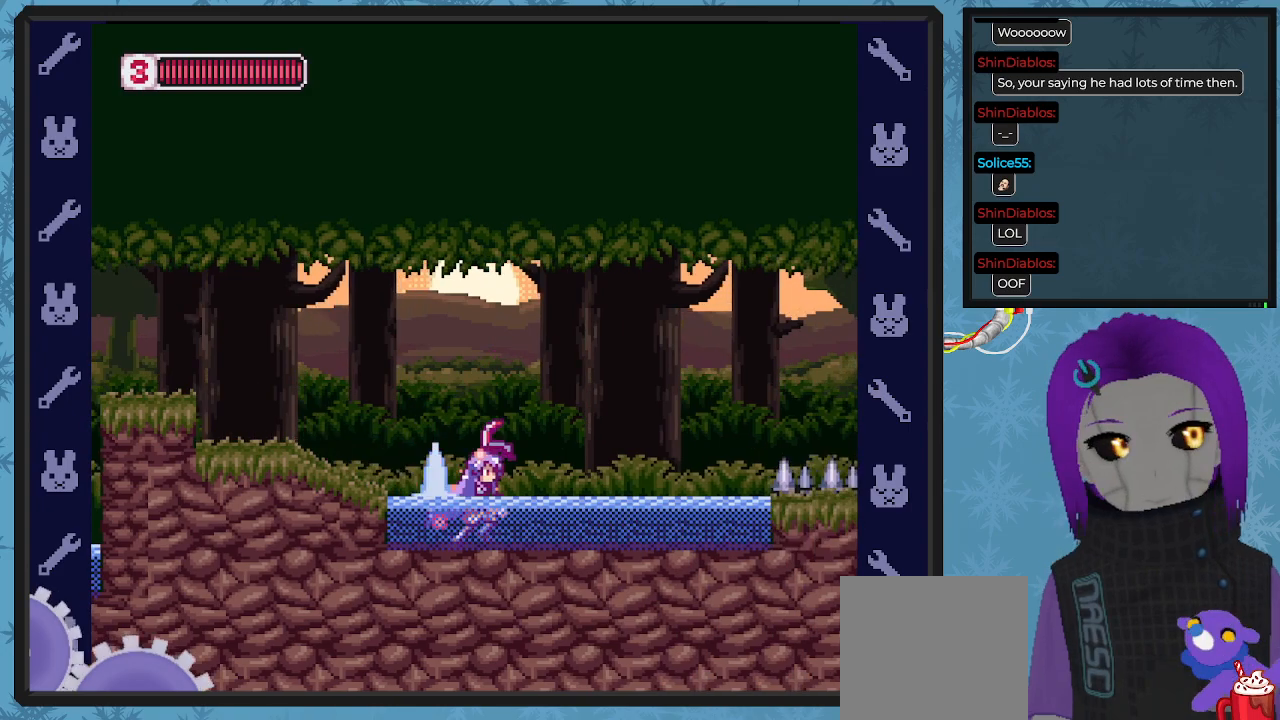
{"buttons": ["X", "DPAD_RIGHT"], "left_stick": "center", "events": []}
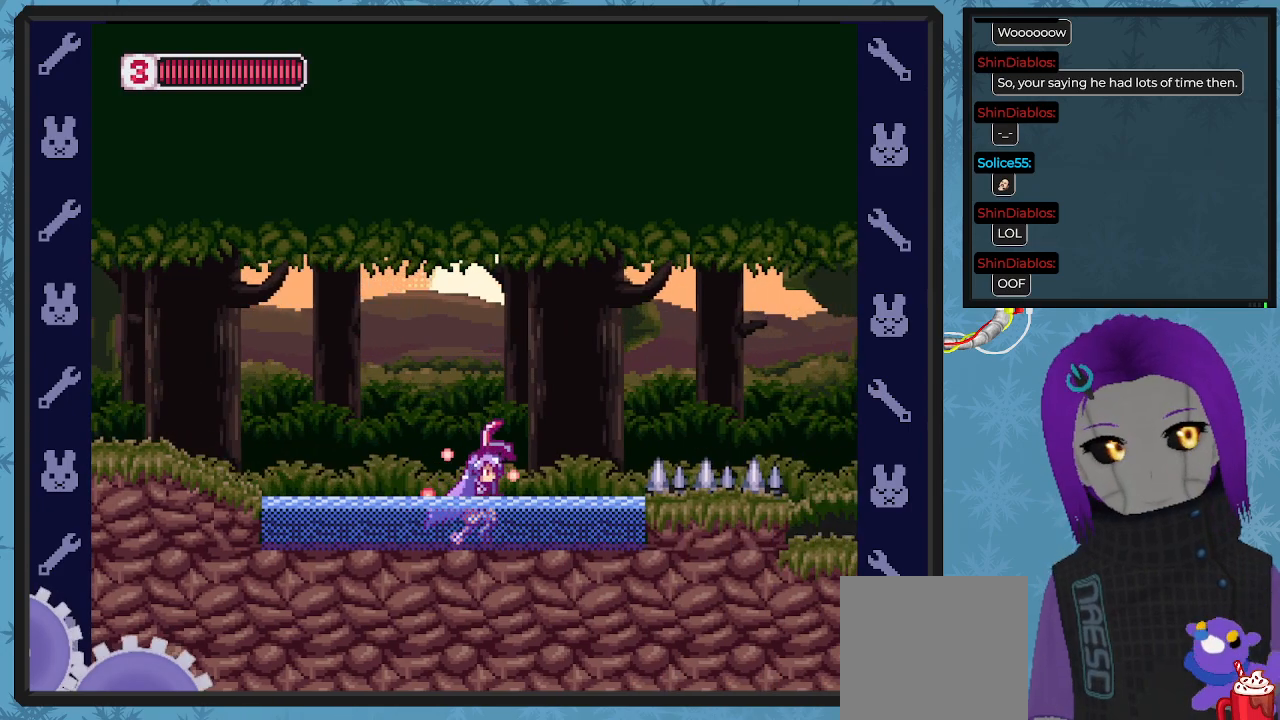
{"buttons": ["A", "B", "X", "DPAD_DOWN", "DPAD_RIGHT"], "left_stick": "center", "events": [[200, "A", "down"], [200, "B", "down"], [267, "DPAD_DOWN", "down"]]}
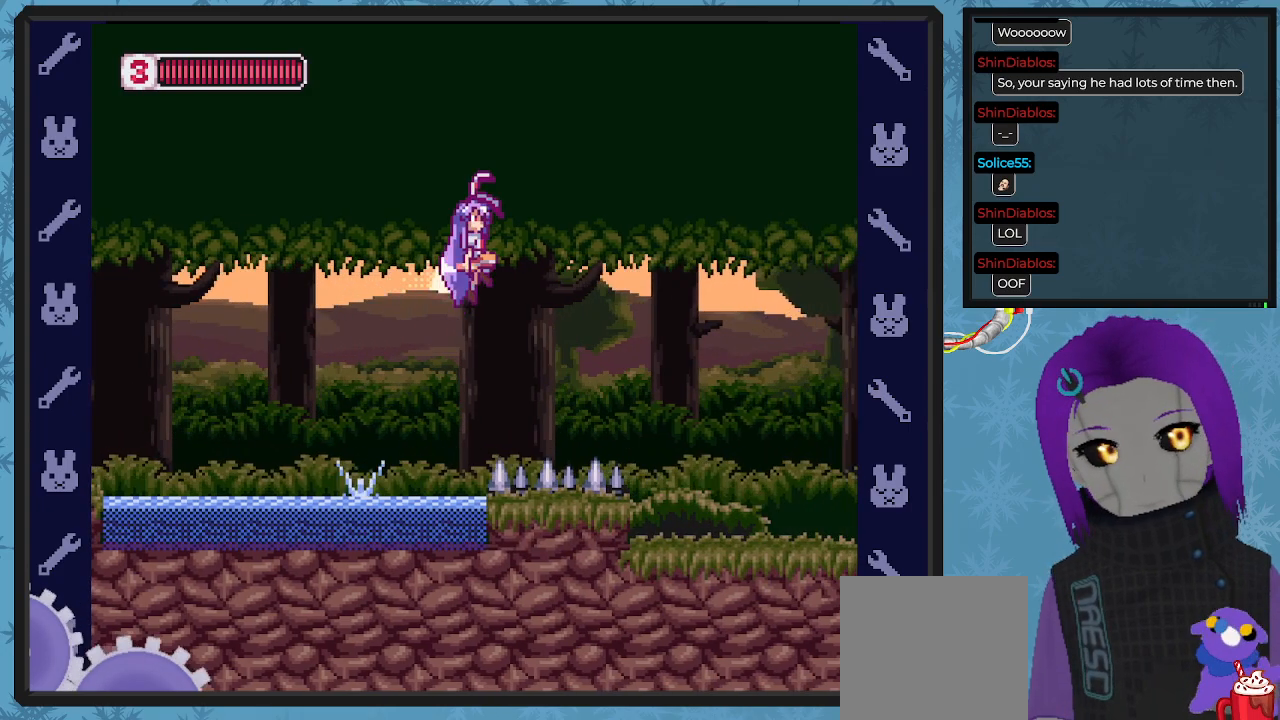
{"buttons": ["A", "B", "X", "DPAD_RIGHT"], "left_stick": "center", "events": [[67, "DPAD_DOWN", "up"]]}
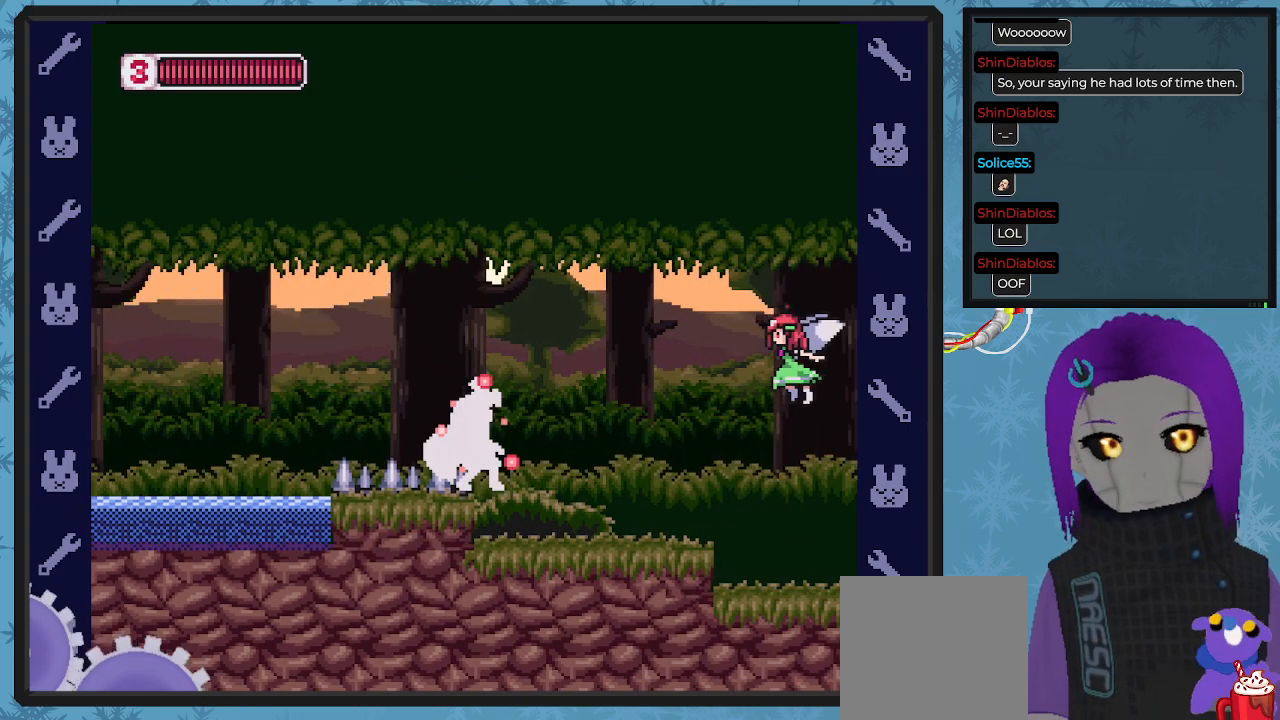
{"buttons": [], "left_stick": "center", "events": [[67, "A", "up"], [67, "B", "up"], [333, "X", "up"], [433, "DPAD_RIGHT", "up"]]}
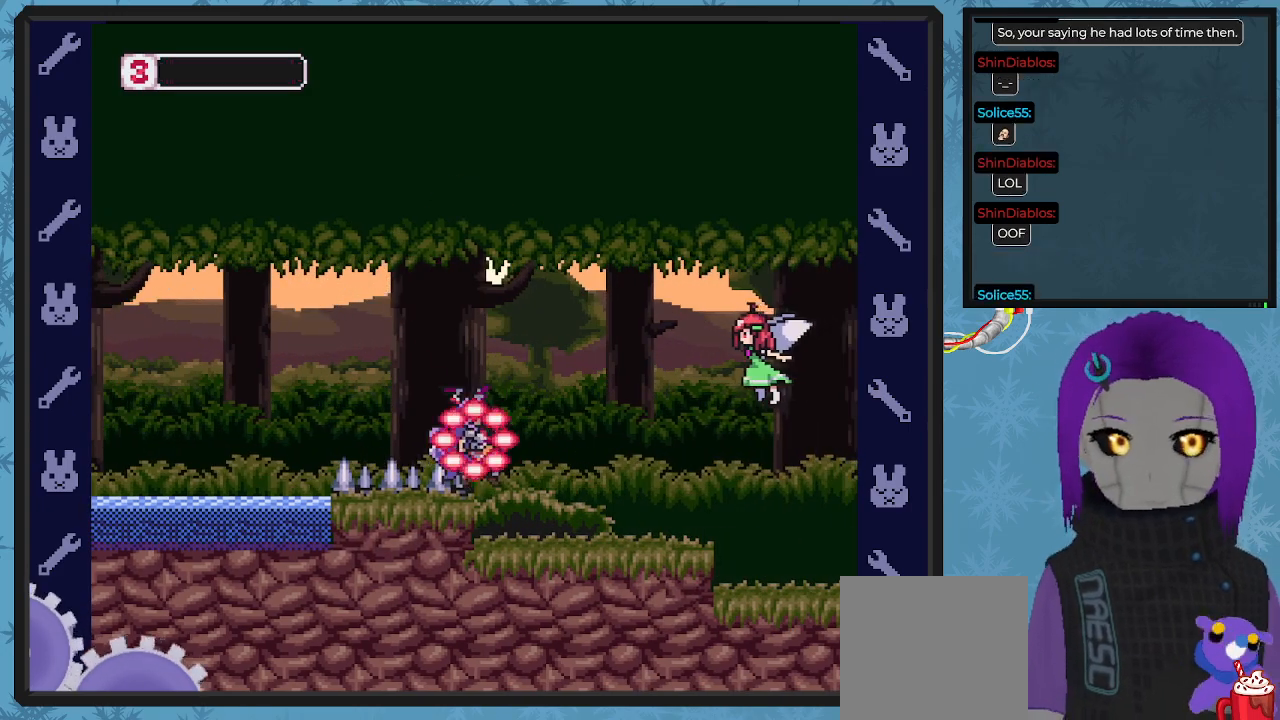
{"buttons": [], "left_stick": "center", "events": []}
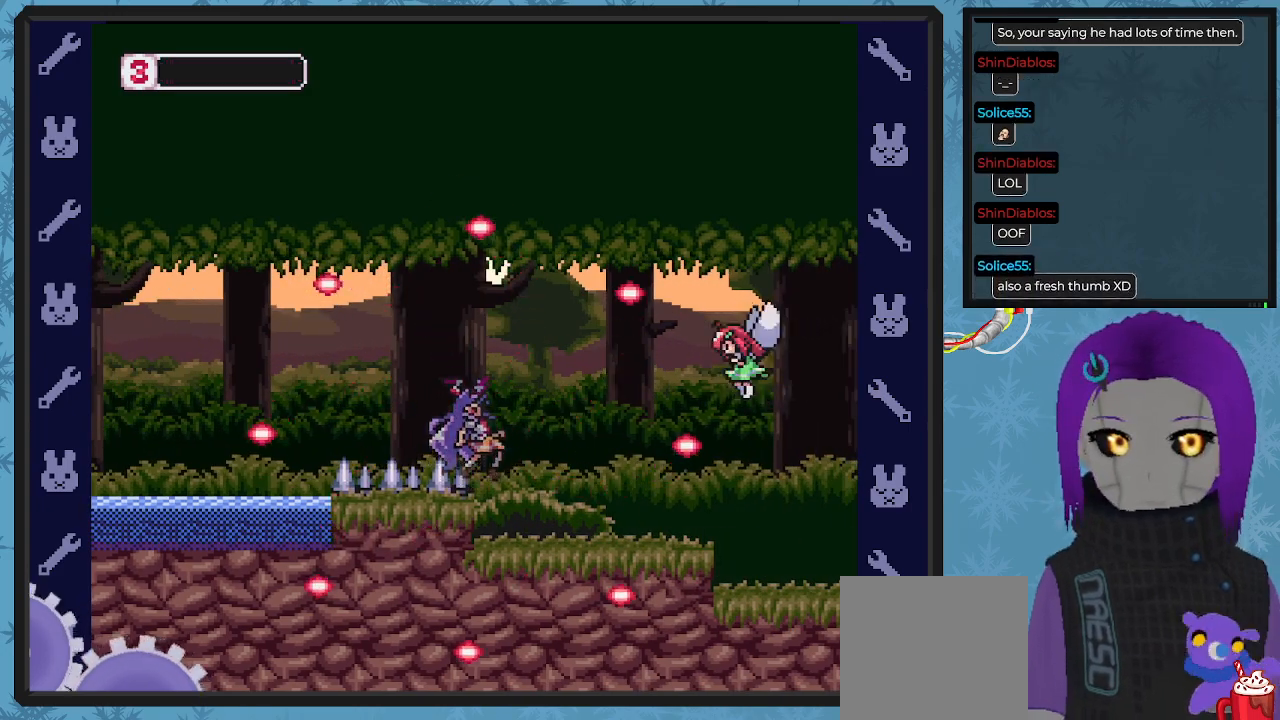
{"buttons": [], "left_stick": "center", "events": []}
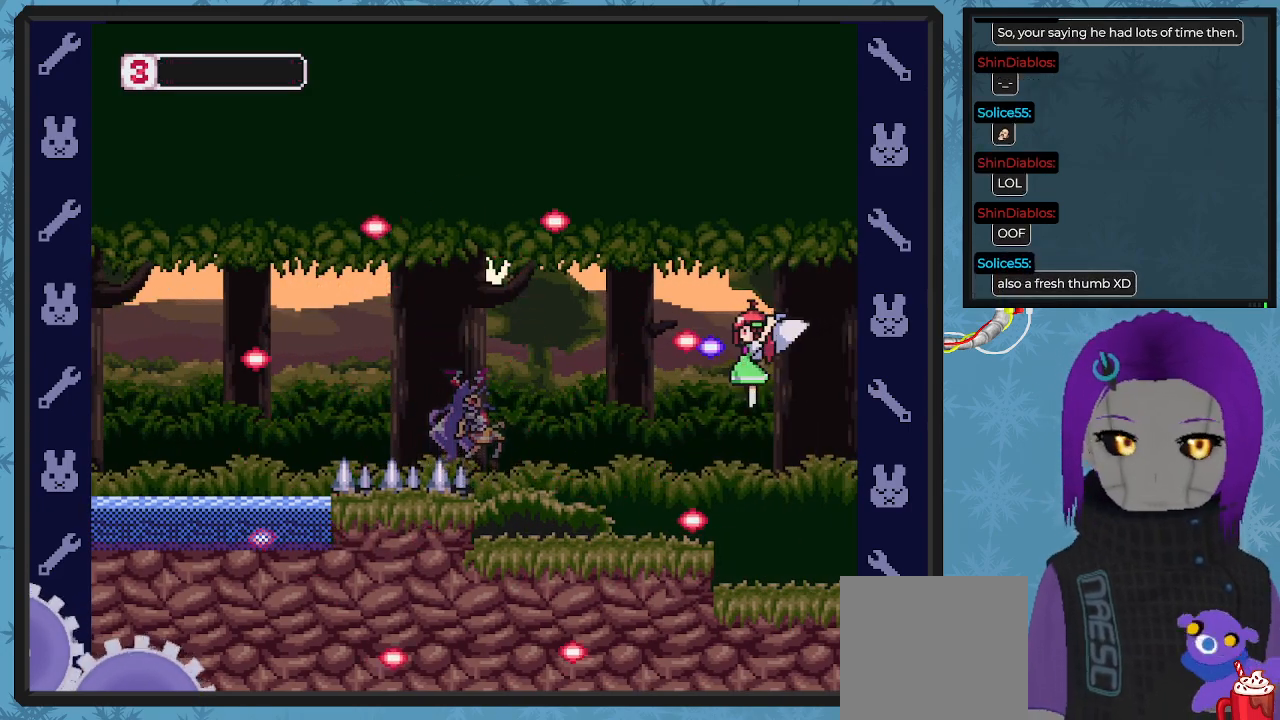
{"buttons": [], "left_stick": "center", "events": []}
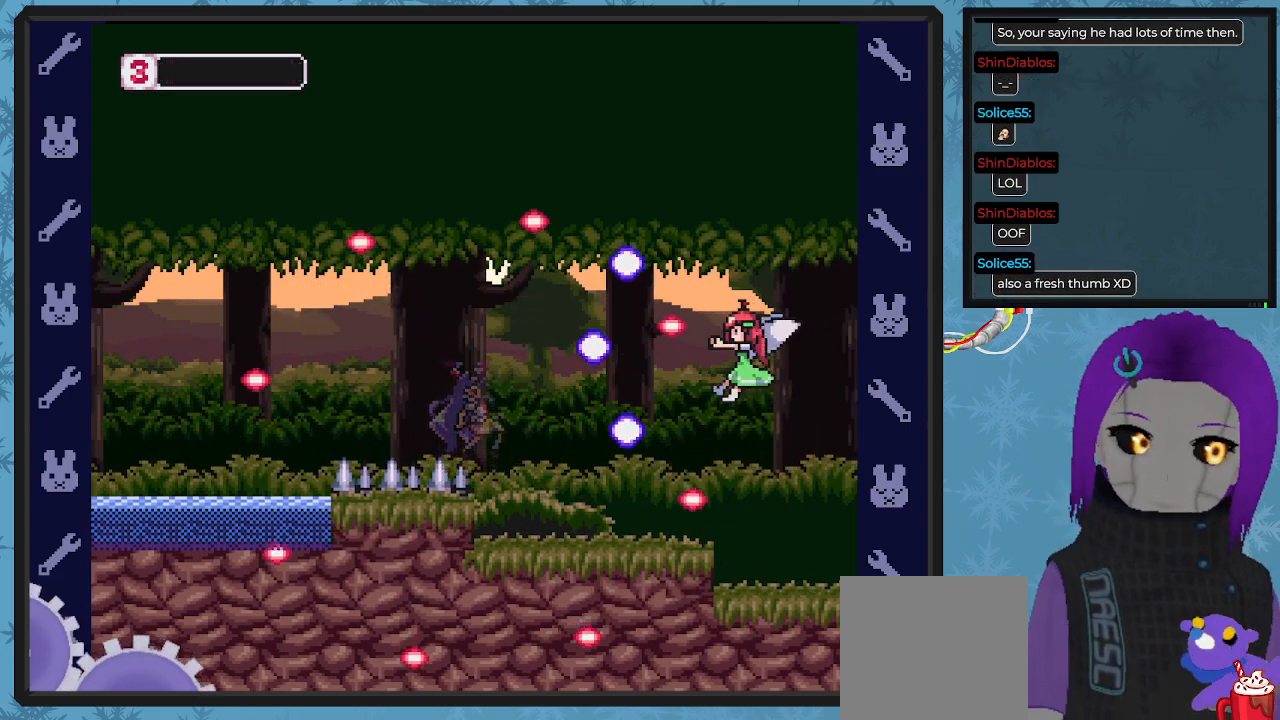
{"buttons": [], "left_stick": "center", "events": []}
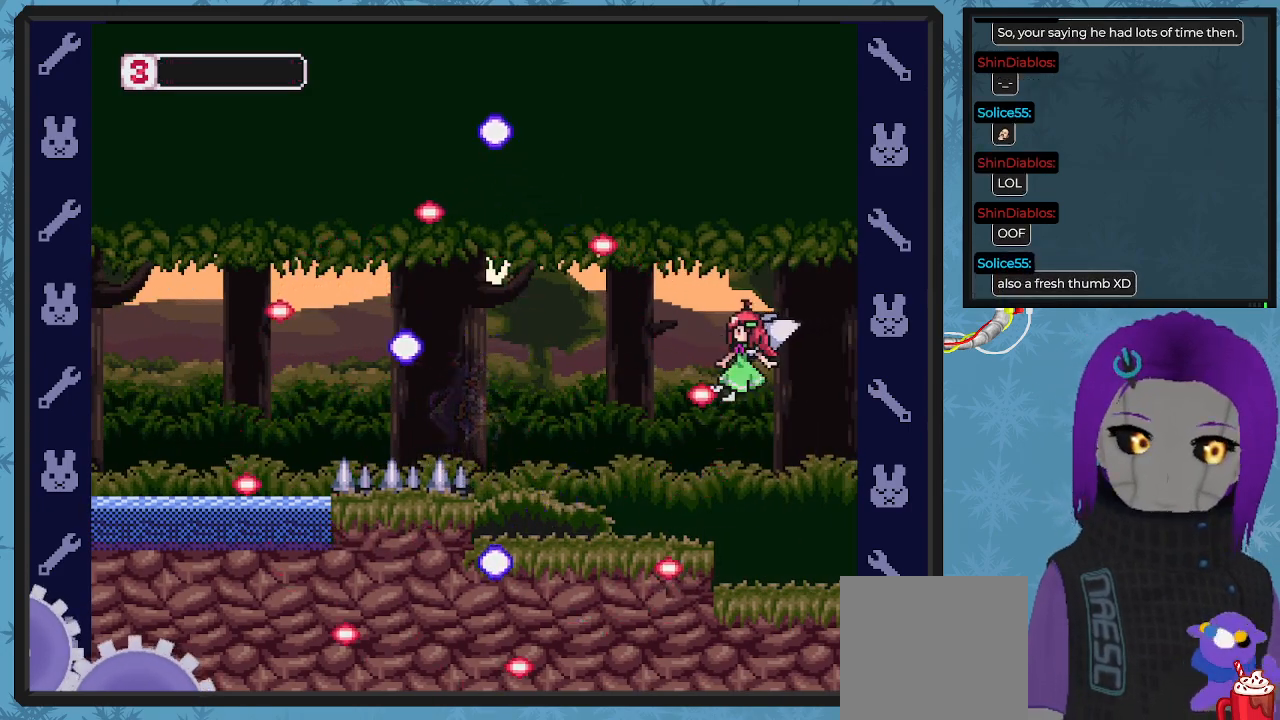
{"buttons": [], "left_stick": "center", "events": []}
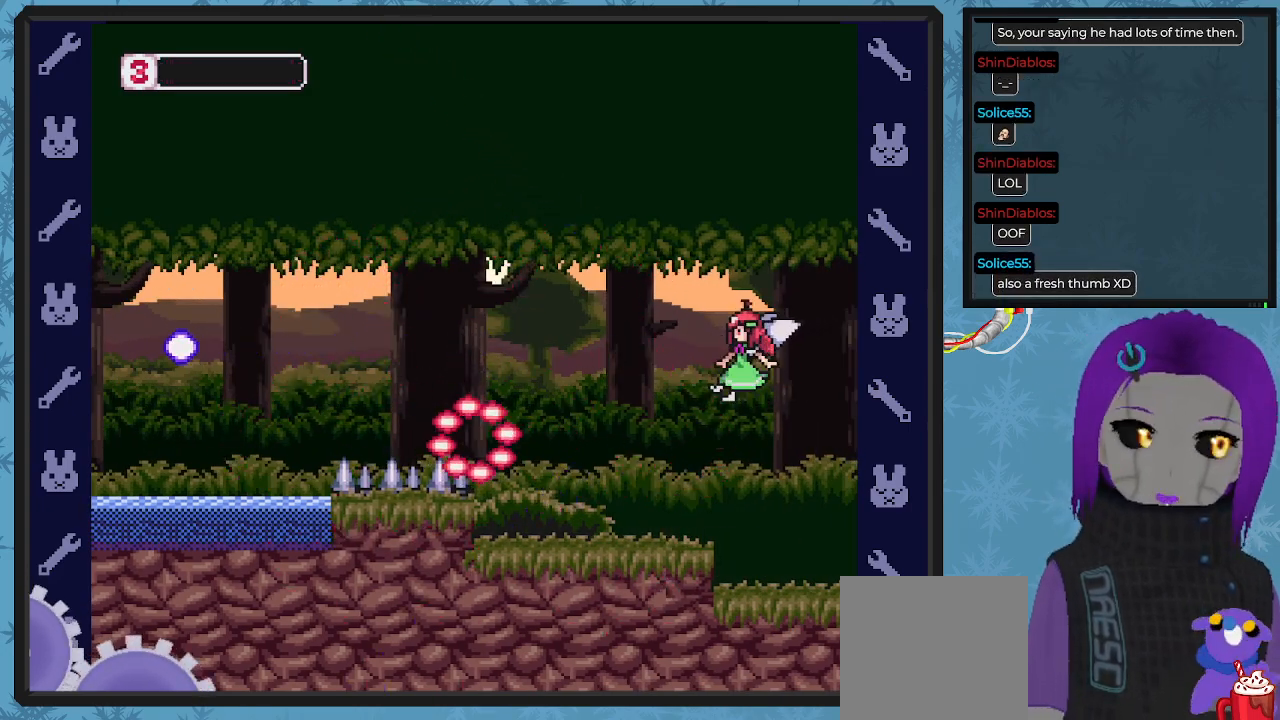
{"buttons": [], "left_stick": "center", "events": []}
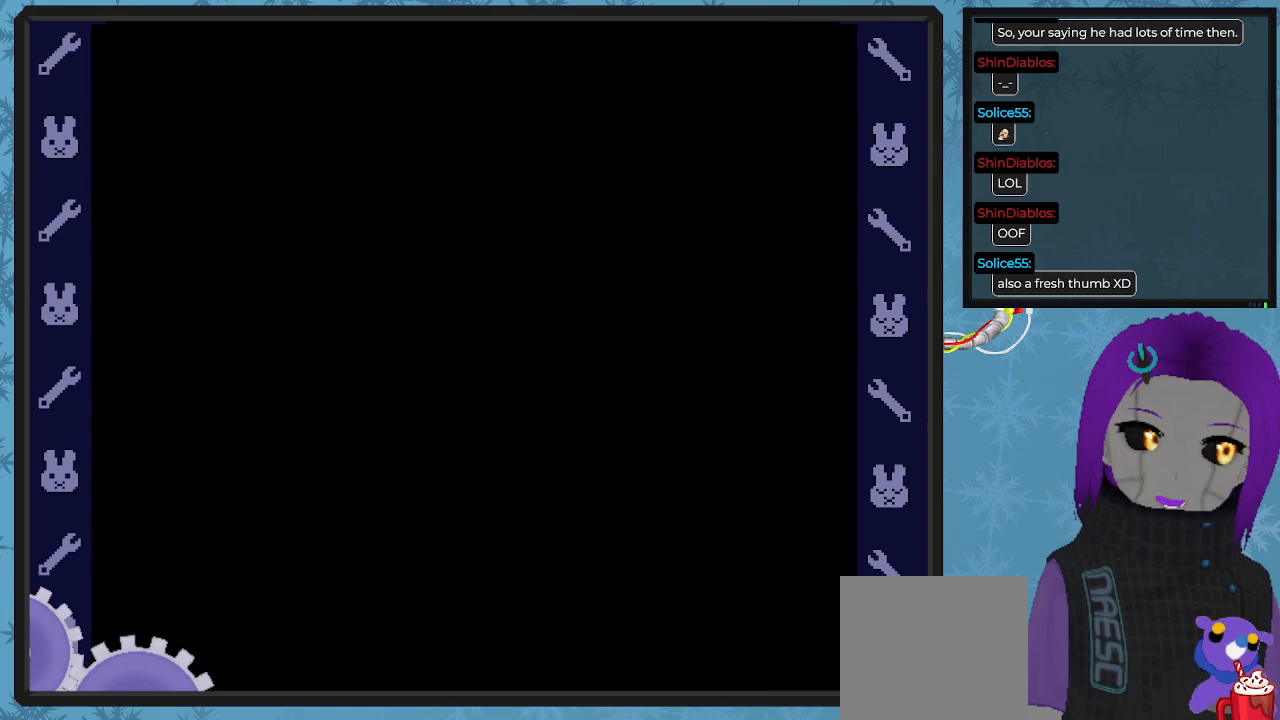
{"buttons": [], "left_stick": "center", "events": []}
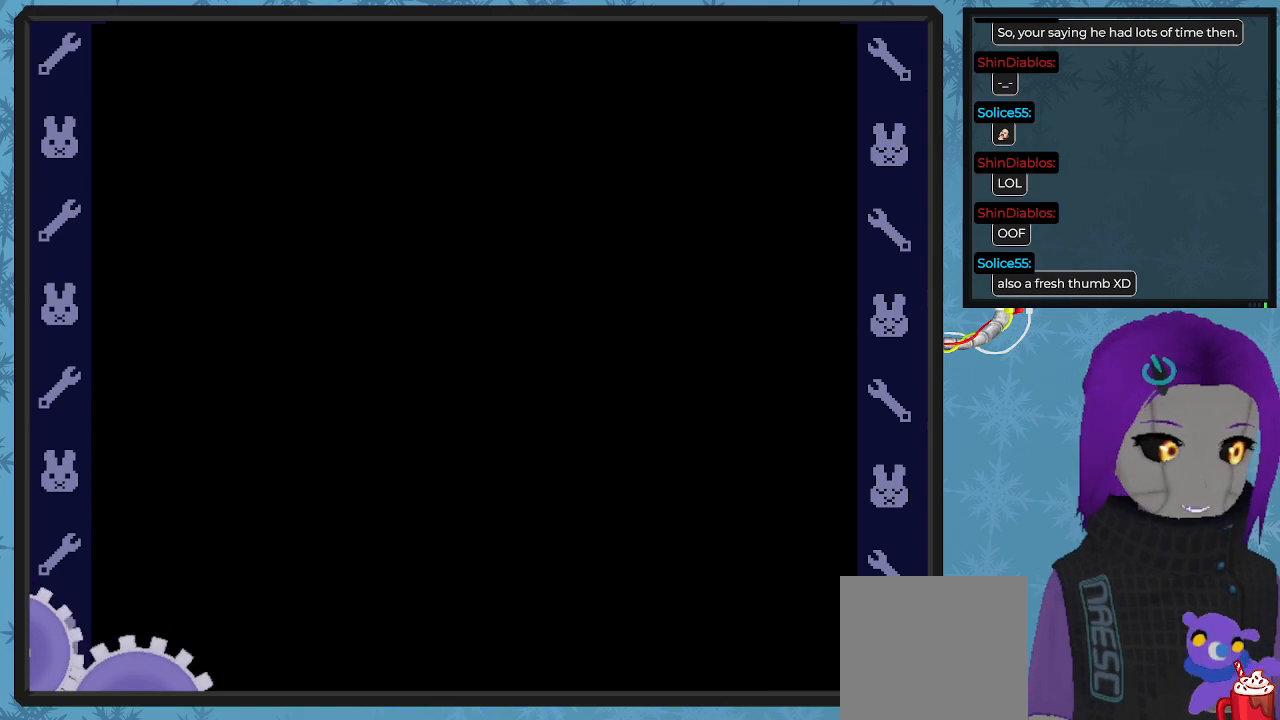
{"buttons": [], "left_stick": "center", "events": []}
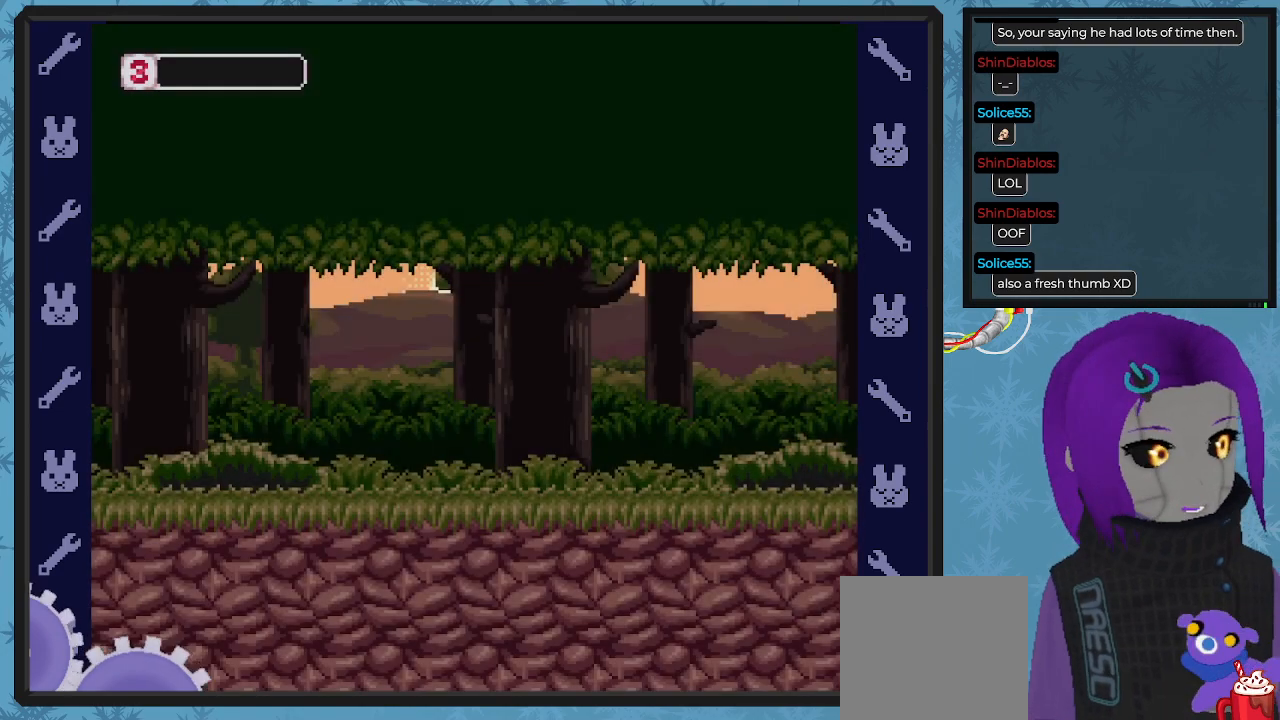
{"buttons": [], "left_stick": "center", "events": []}
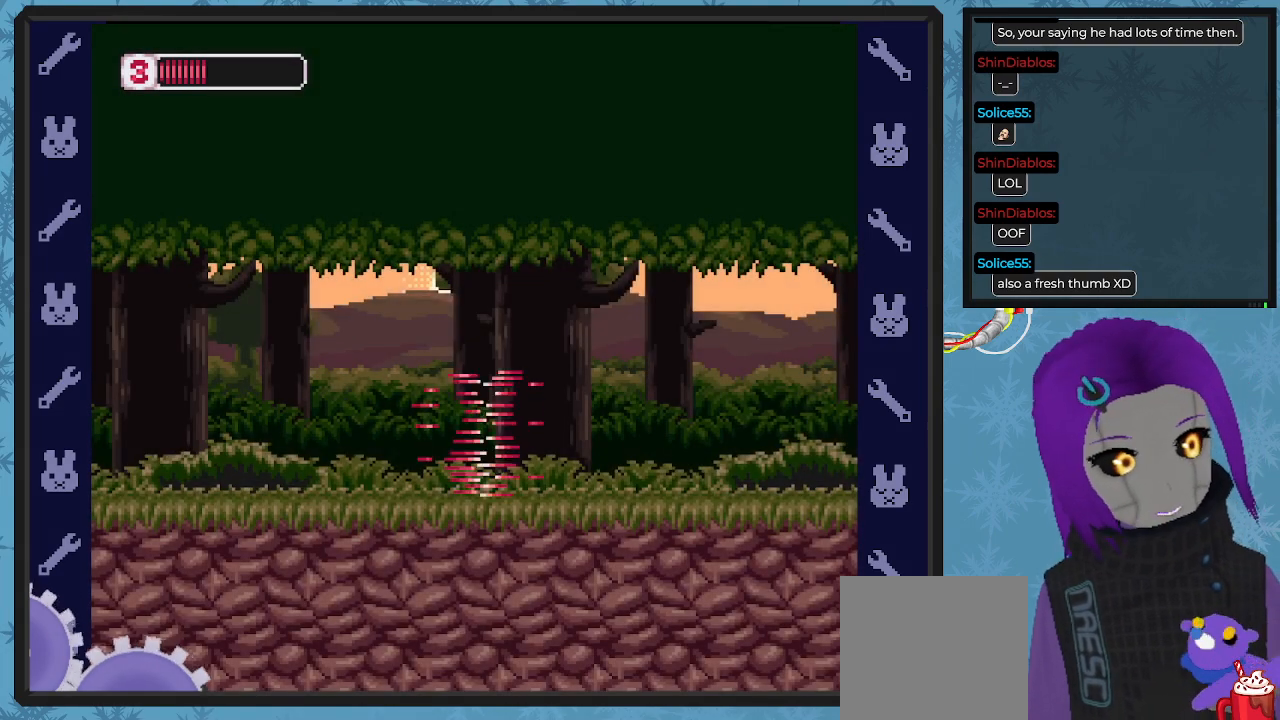
{"buttons": [], "left_stick": "center", "events": []}
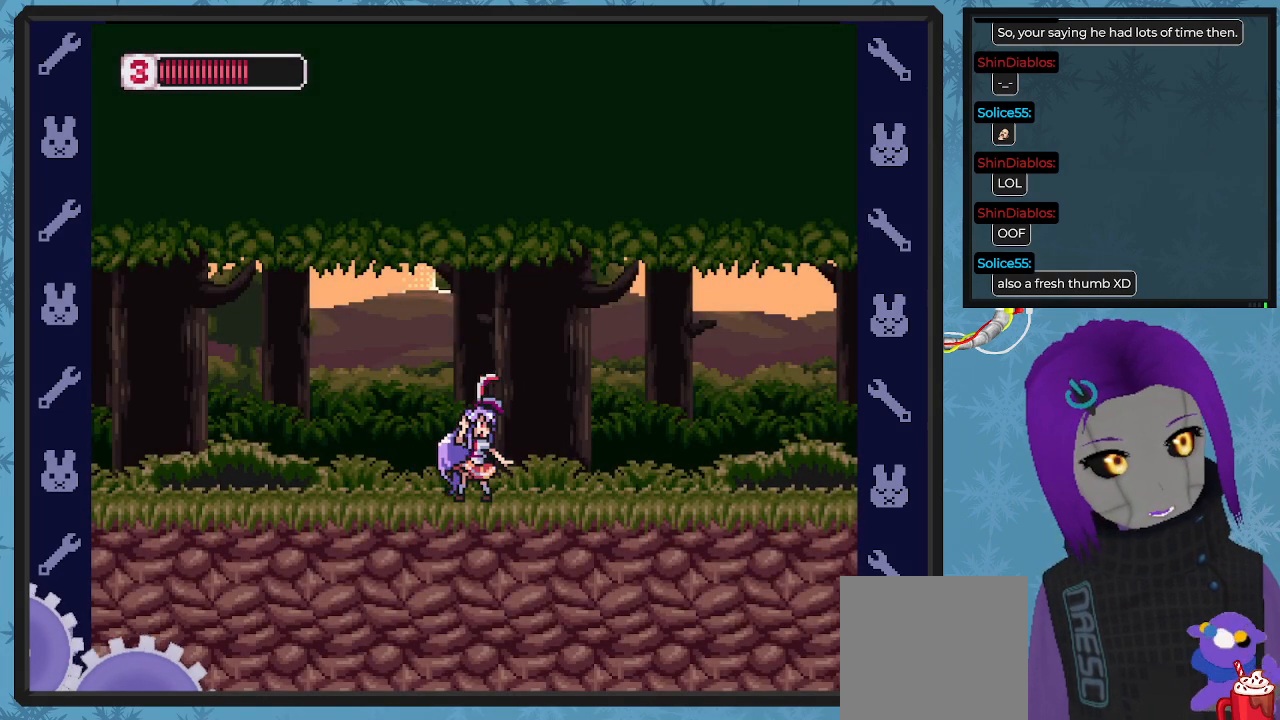
{"buttons": ["X"], "left_stick": "center", "events": [[233, "X", "down"], [300, "X", "up"], [333, "X", "down"], [433, "X", "up"], [500, "X", "down"]]}
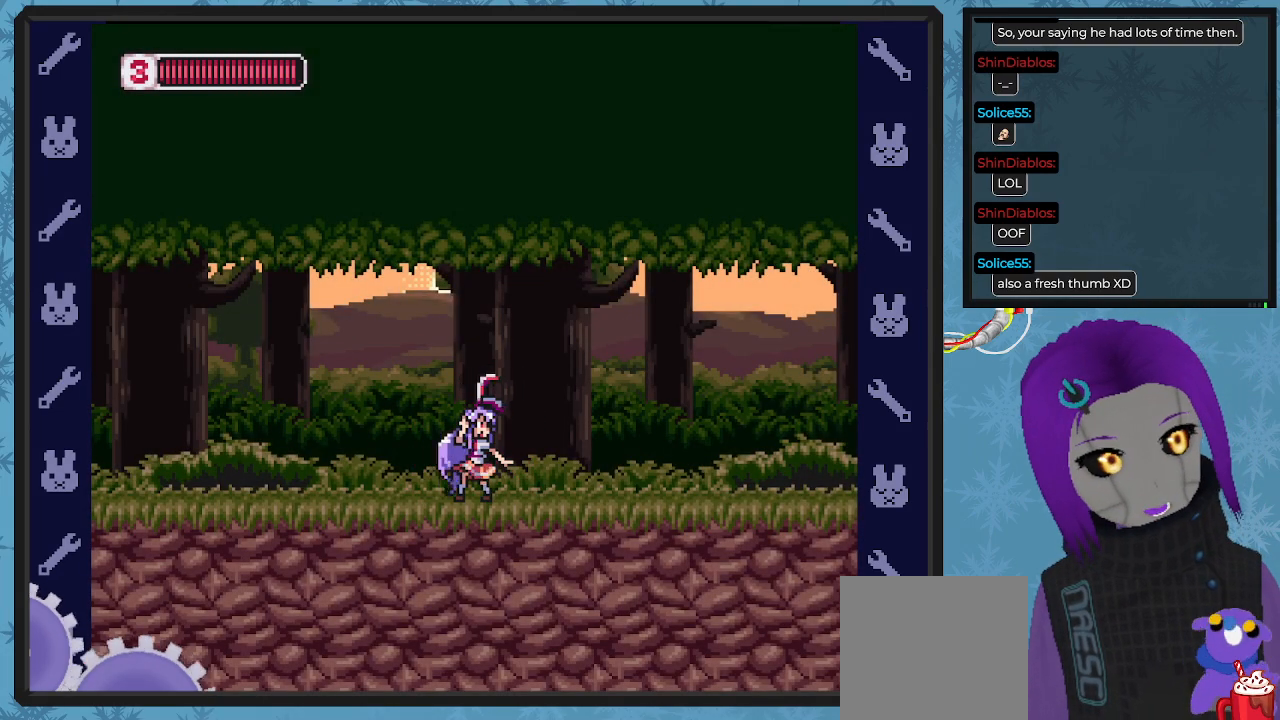
{"buttons": [], "left_stick": "center", "events": [[33, "X", "up"], [133, "X", "down"], [200, "X", "up"], [267, "X", "down"], [300, "X", "up"]]}
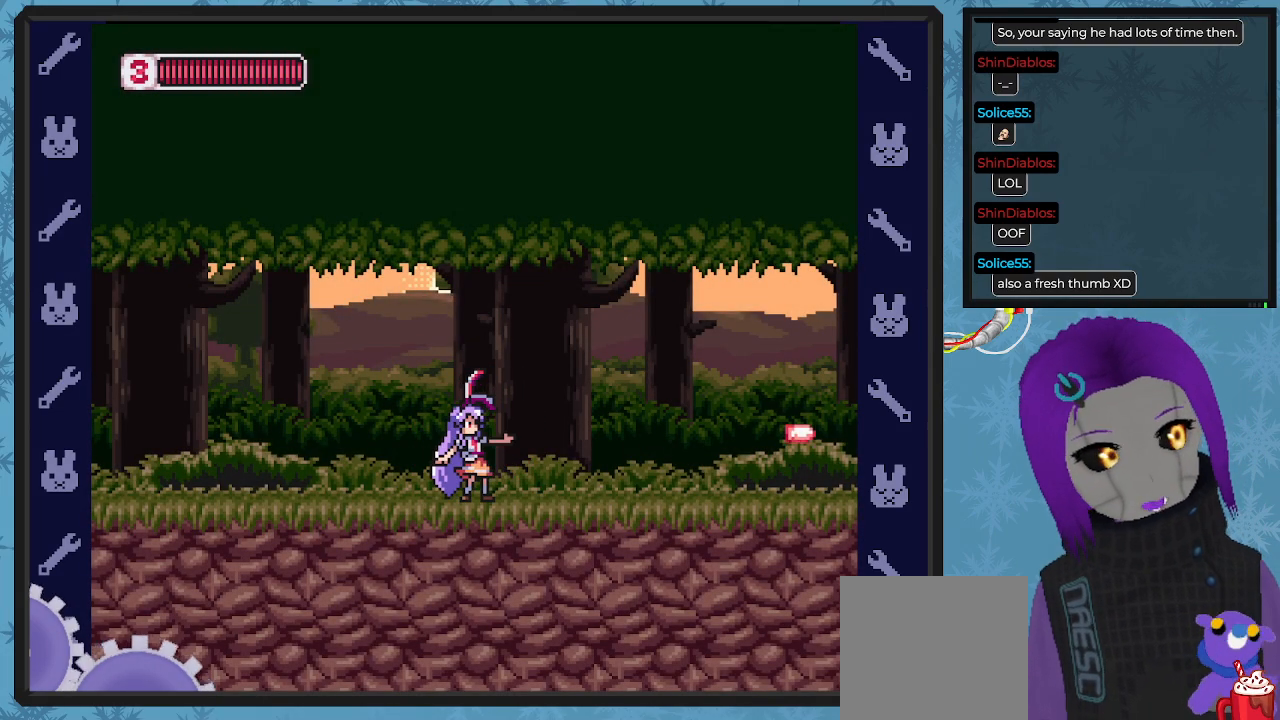
{"buttons": ["DPAD_RIGHT"], "left_stick": "center", "events": [[333, "DPAD_RIGHT", "down"]]}
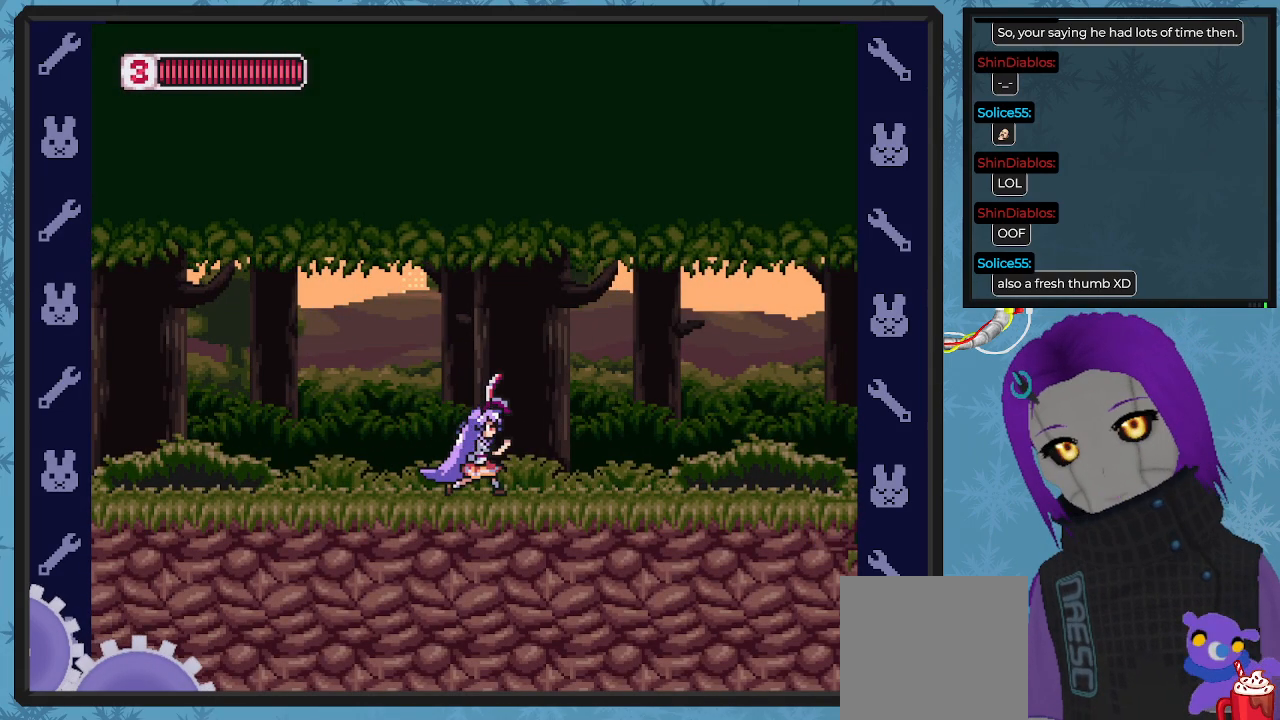
{"buttons": ["DPAD_RIGHT"], "left_stick": "center", "events": []}